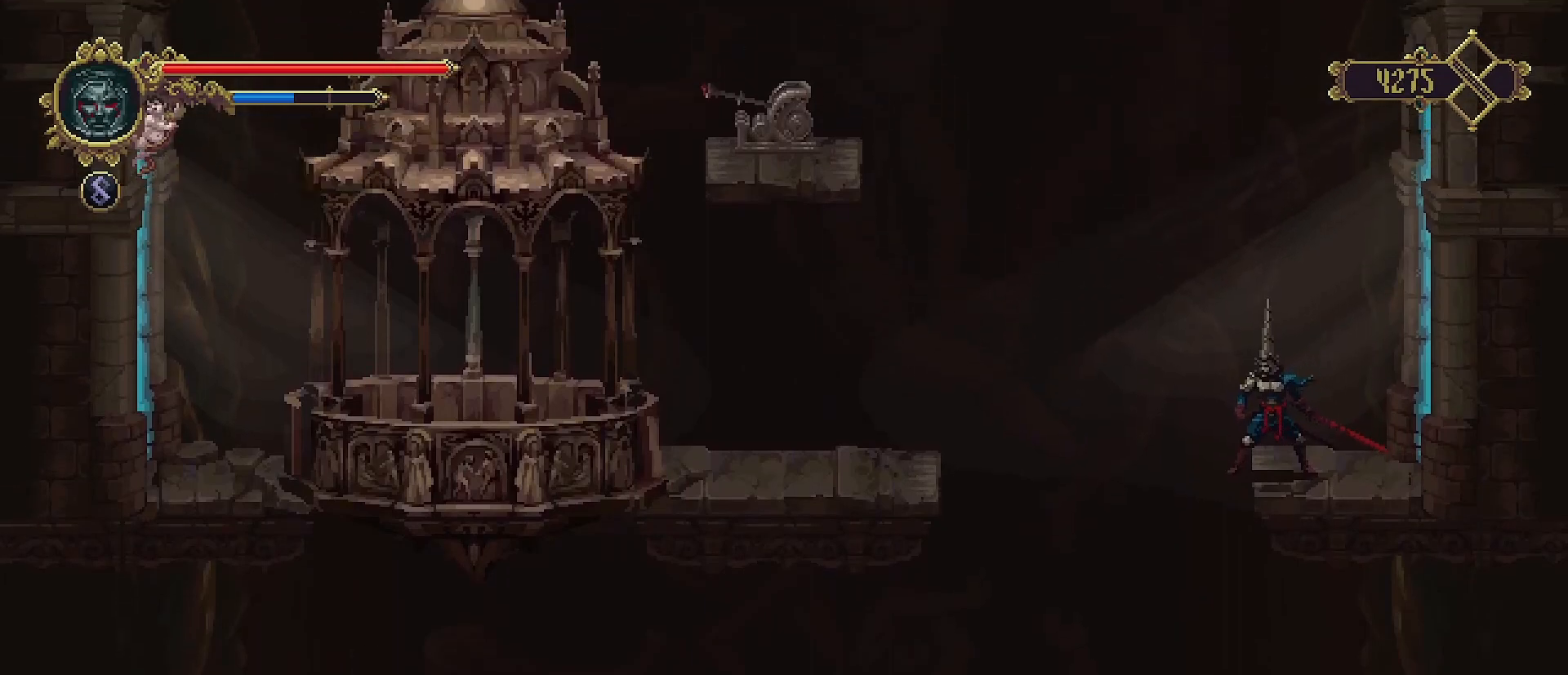
Gameplay with a controller (PlayStation layout); each line is a JSON object with the inputs held at the frame after it. "events" lists button and stick changes between this image and that frame as [ms after this image, input, new state], when the widget could be followed in between. Not read: L1.
{"buttons": ["CROSS"], "left_stick": "left", "right_stick": "center", "events": [[100, "left_stick", "left"], [167, "CROSS", "down"]]}
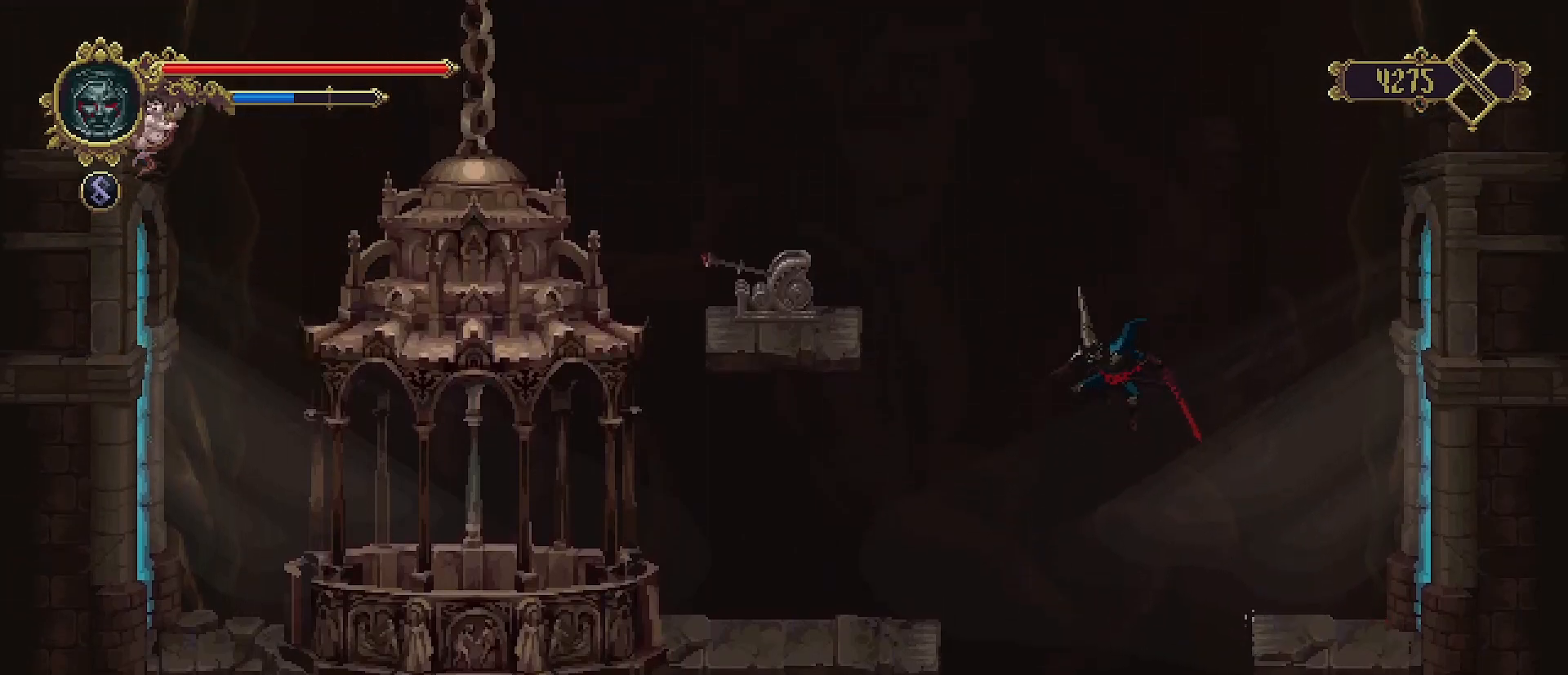
{"buttons": [], "left_stick": "left", "right_stick": "center", "events": [[333, "CROSS", "up"]]}
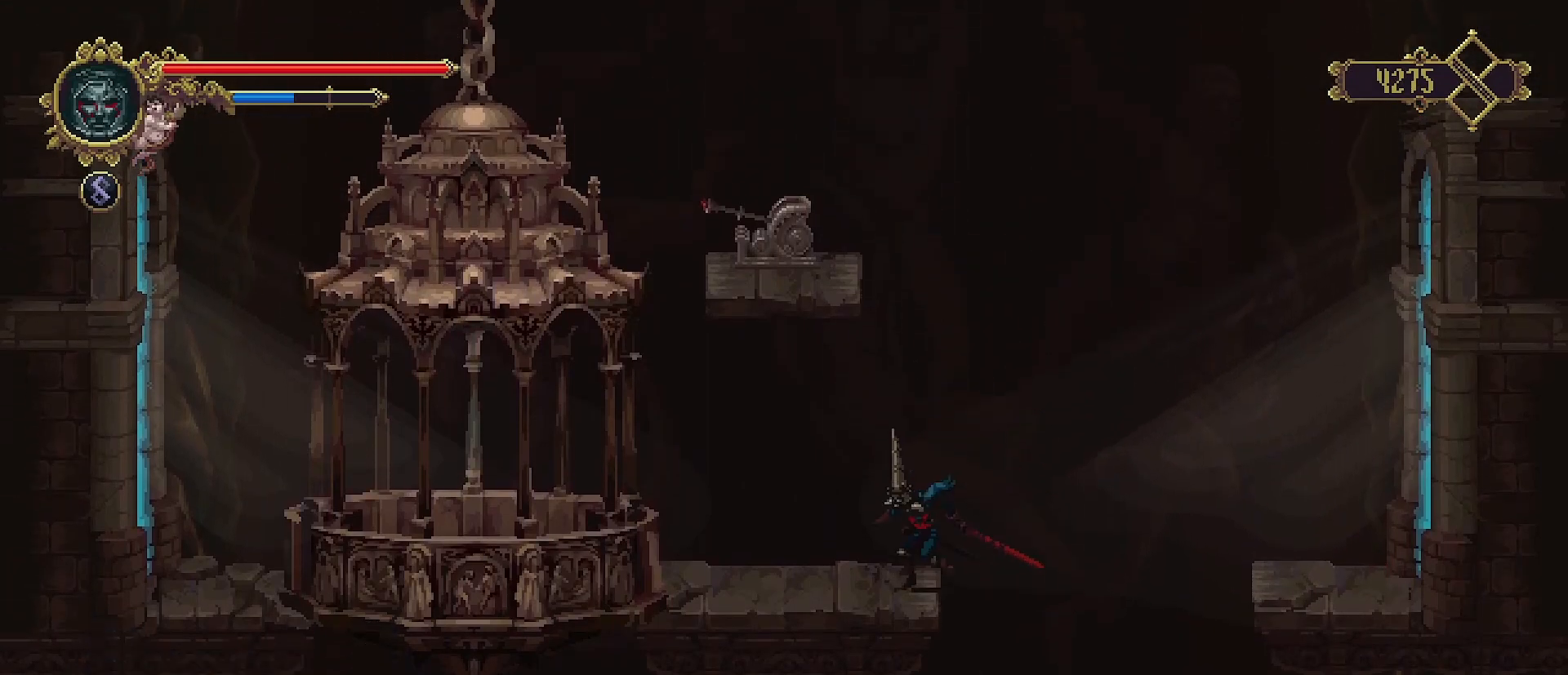
{"buttons": [], "left_stick": "left", "right_stick": "center", "events": [[167, "R2", "down"], [433, "R2", "up"]]}
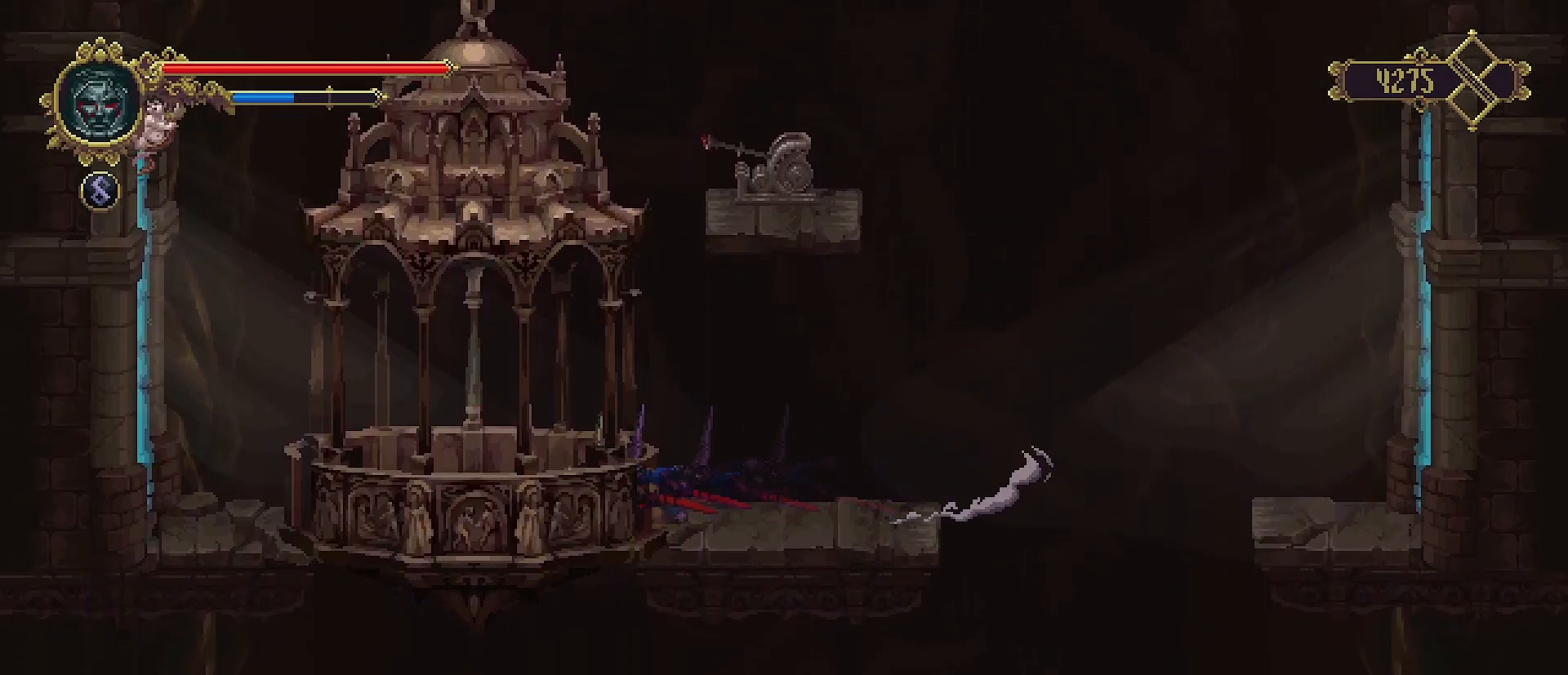
{"buttons": [], "left_stick": "left", "right_stick": "center", "events": []}
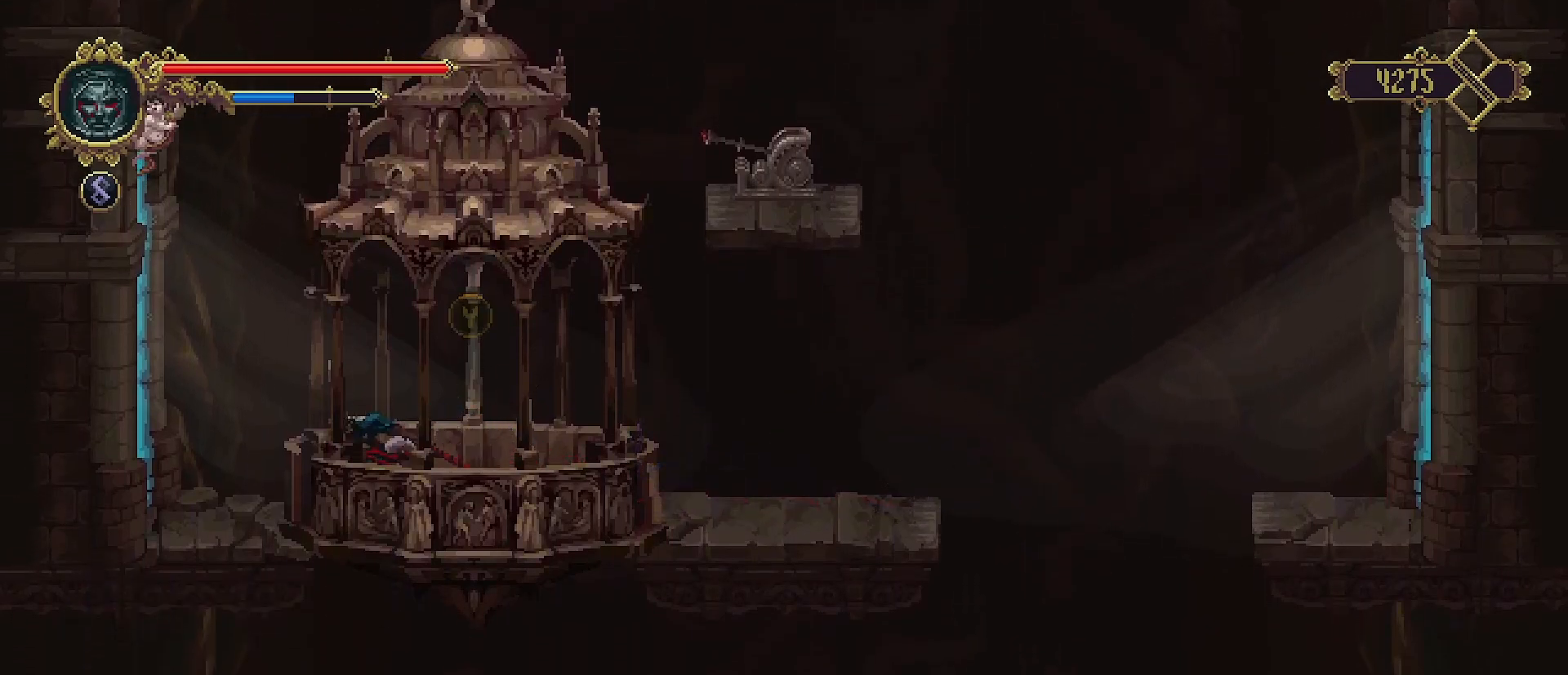
{"buttons": [], "left_stick": "left", "right_stick": "center", "events": []}
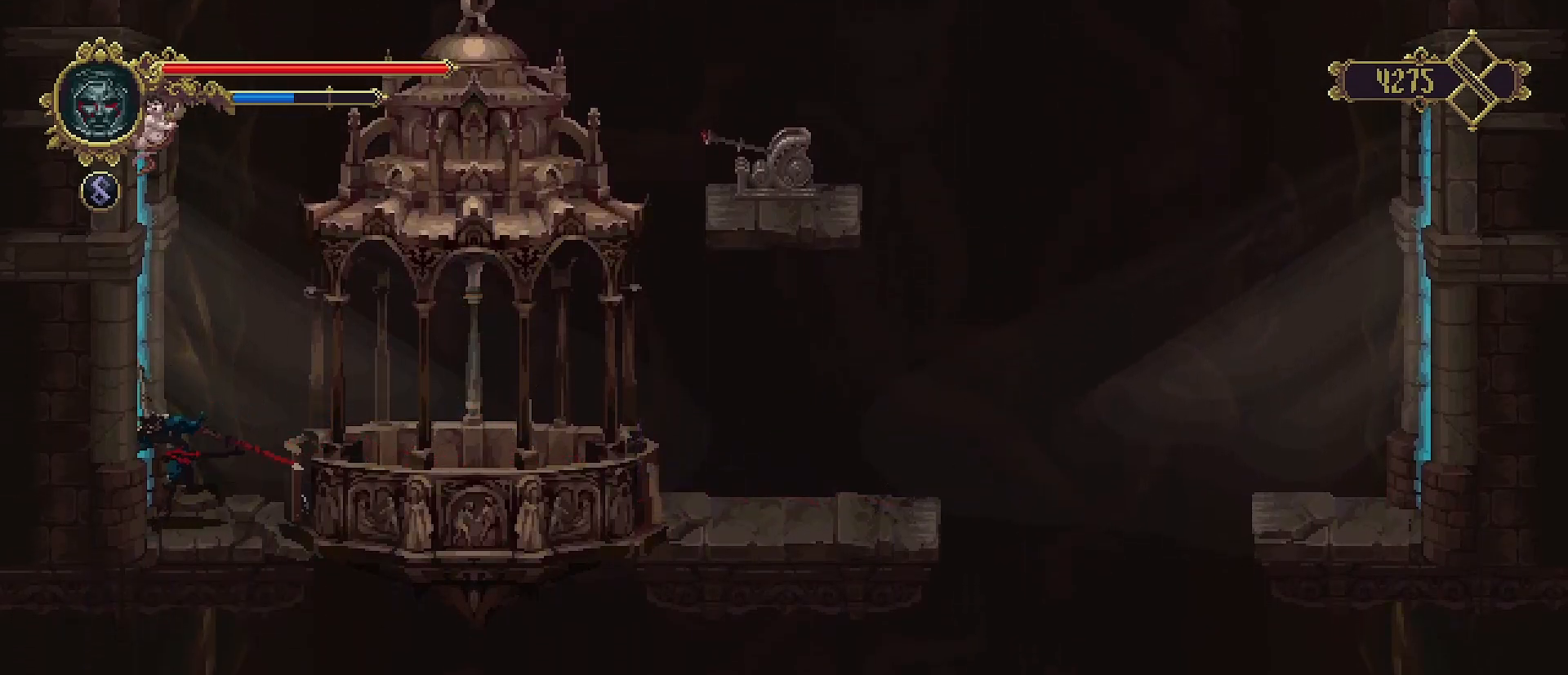
{"buttons": [], "left_stick": "left", "right_stick": "center", "events": []}
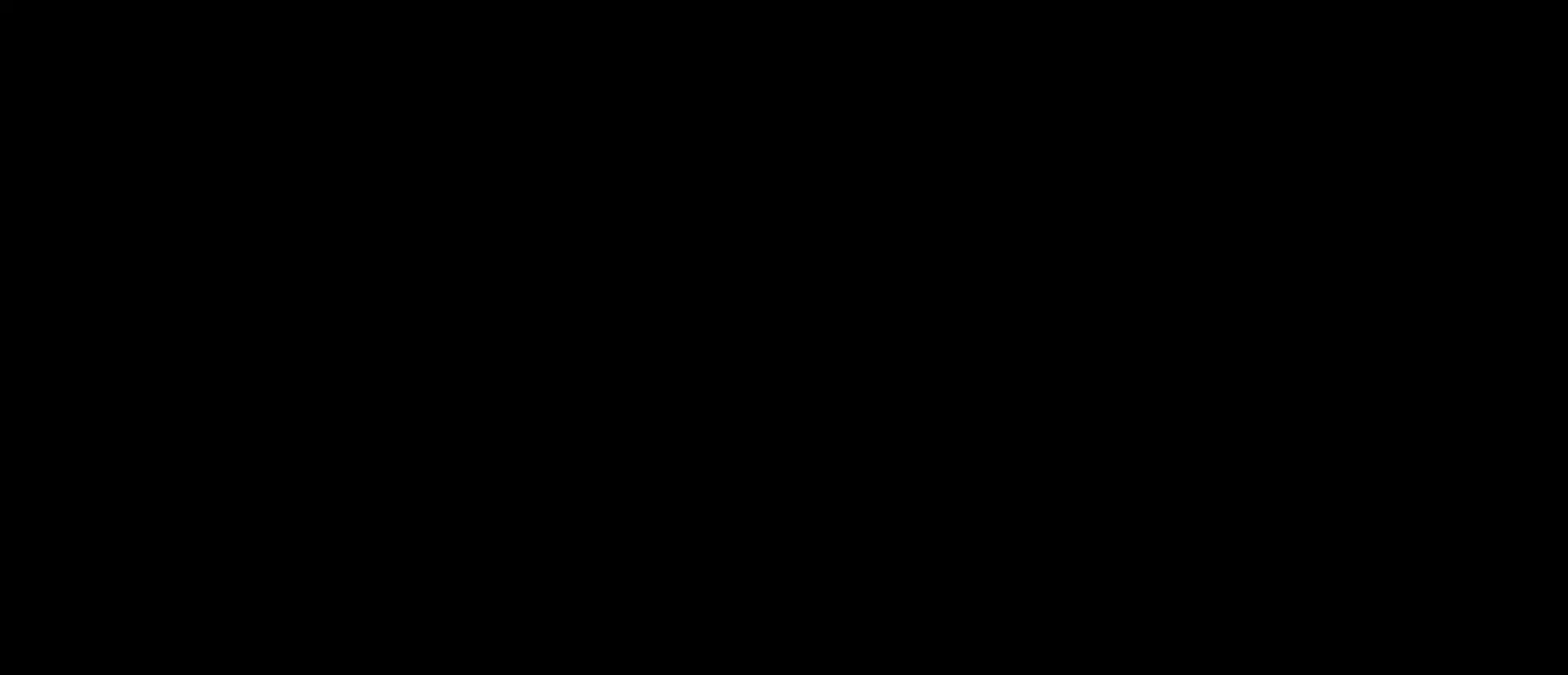
{"buttons": [], "left_stick": "left", "right_stick": "center", "events": []}
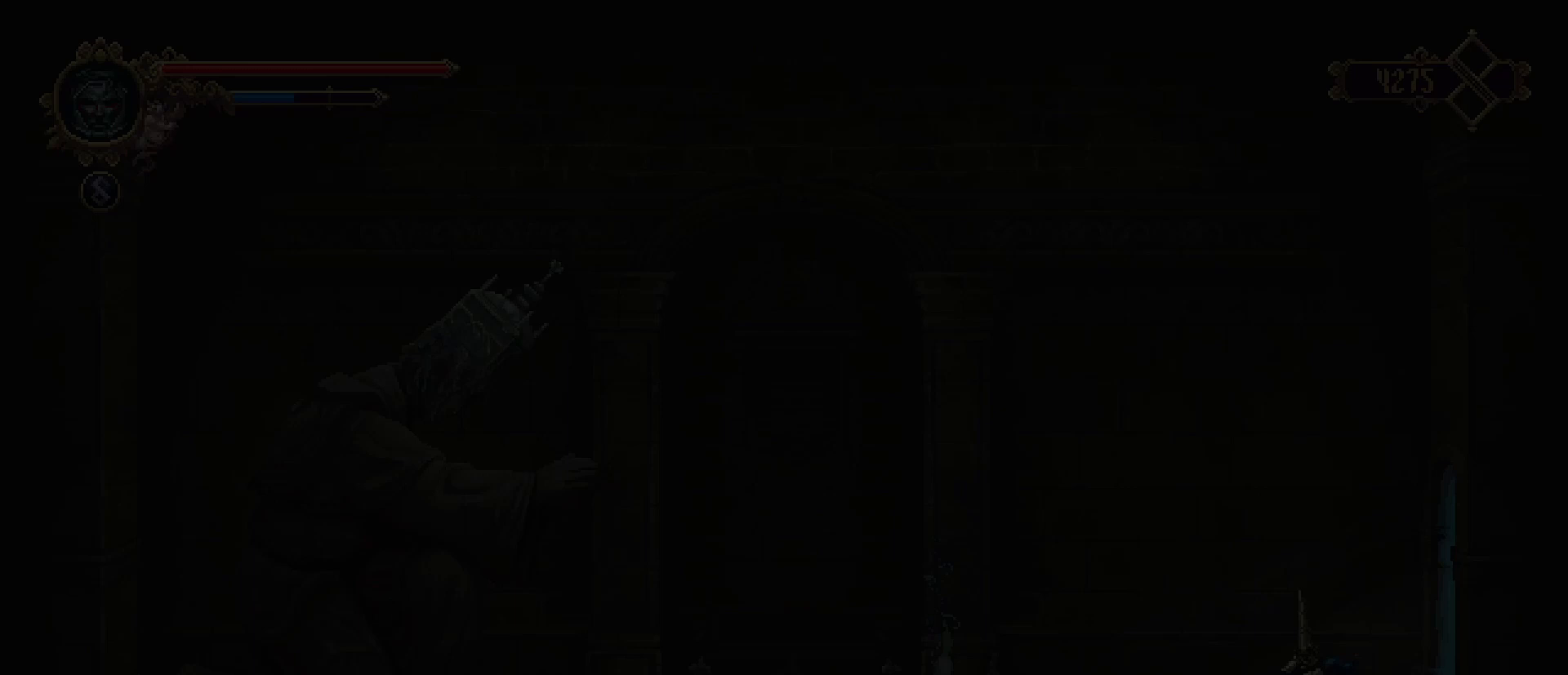
{"buttons": [], "left_stick": "left", "right_stick": "center", "events": []}
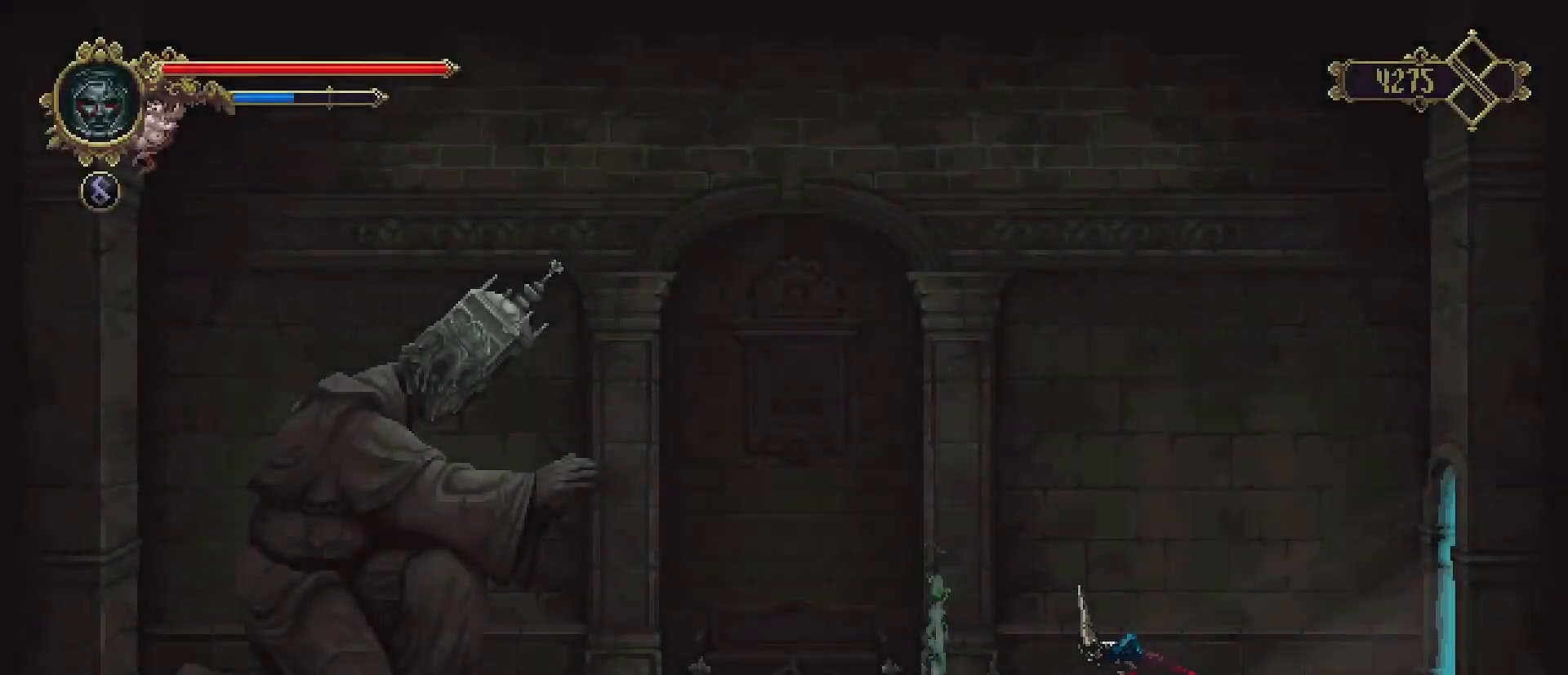
{"buttons": [], "left_stick": "center", "right_stick": "center", "events": [[500, "left_stick", "center"]]}
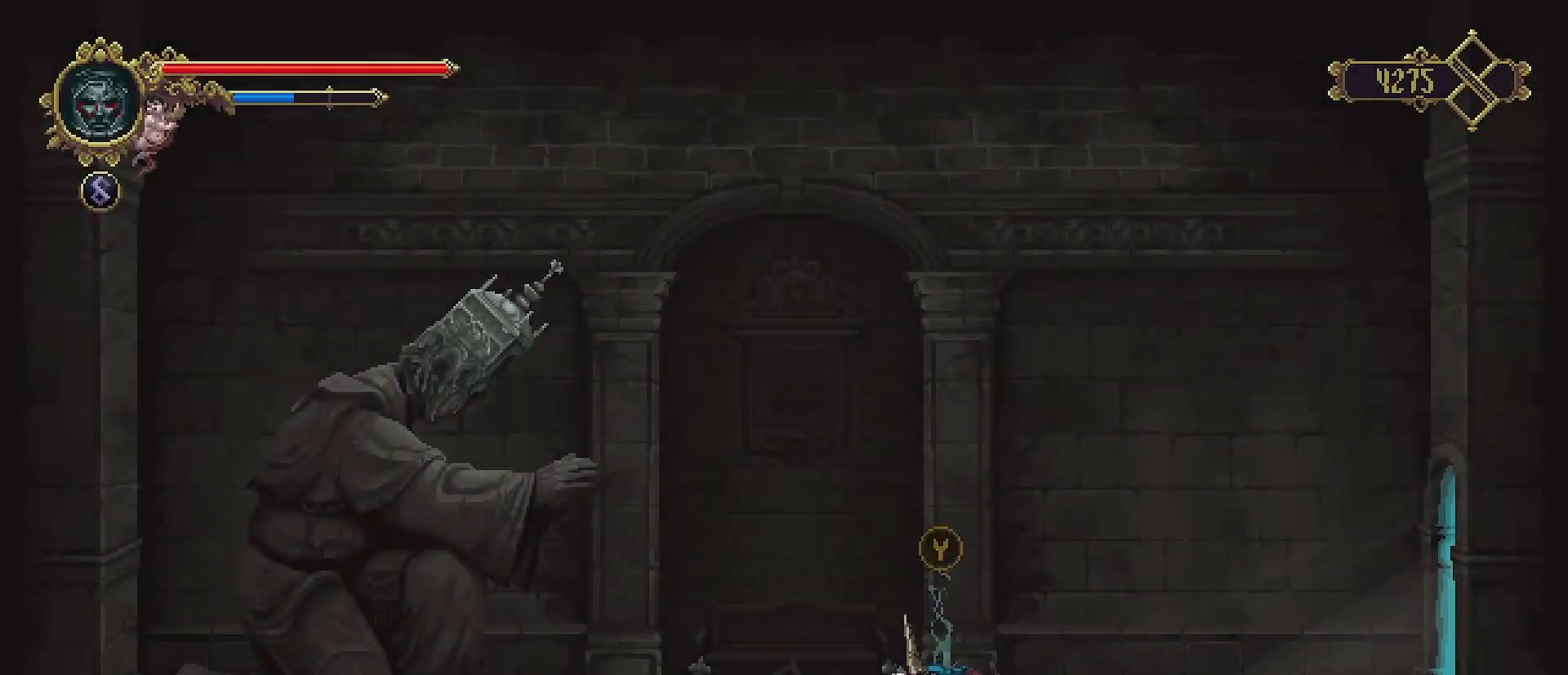
{"buttons": [], "left_stick": "center", "right_stick": "center", "events": [[33, "TRIANGLE", "down"], [133, "TRIANGLE", "up"]]}
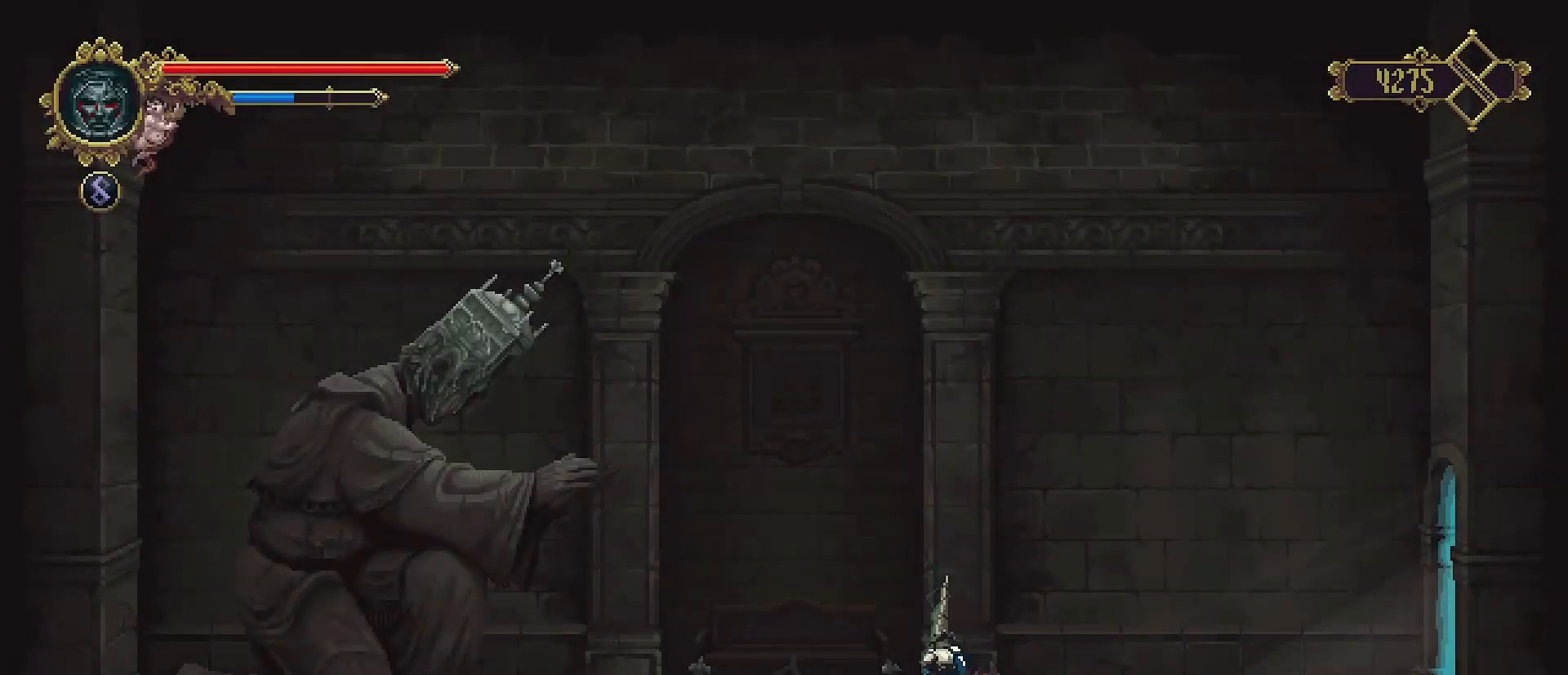
{"buttons": [], "left_stick": "center", "right_stick": "center", "events": []}
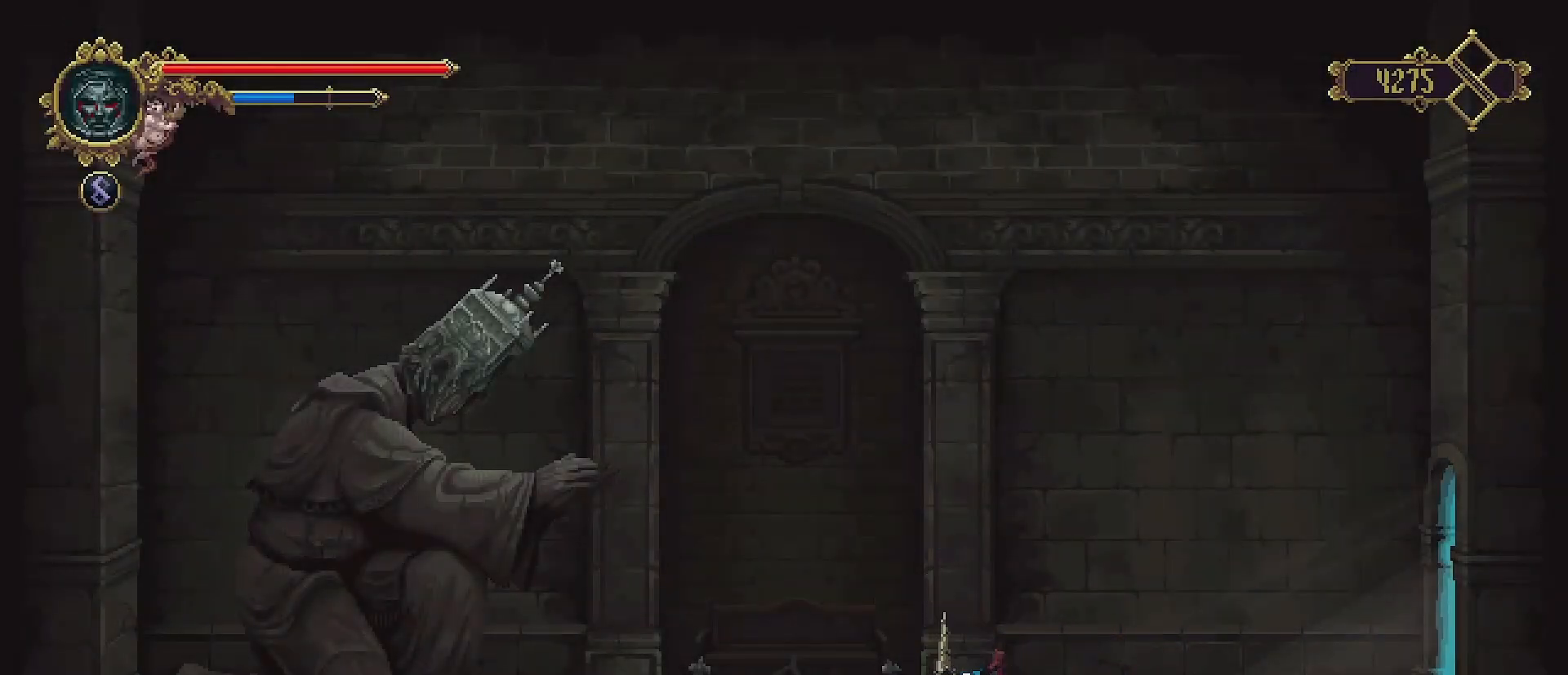
{"buttons": [], "left_stick": "center", "right_stick": "center", "events": []}
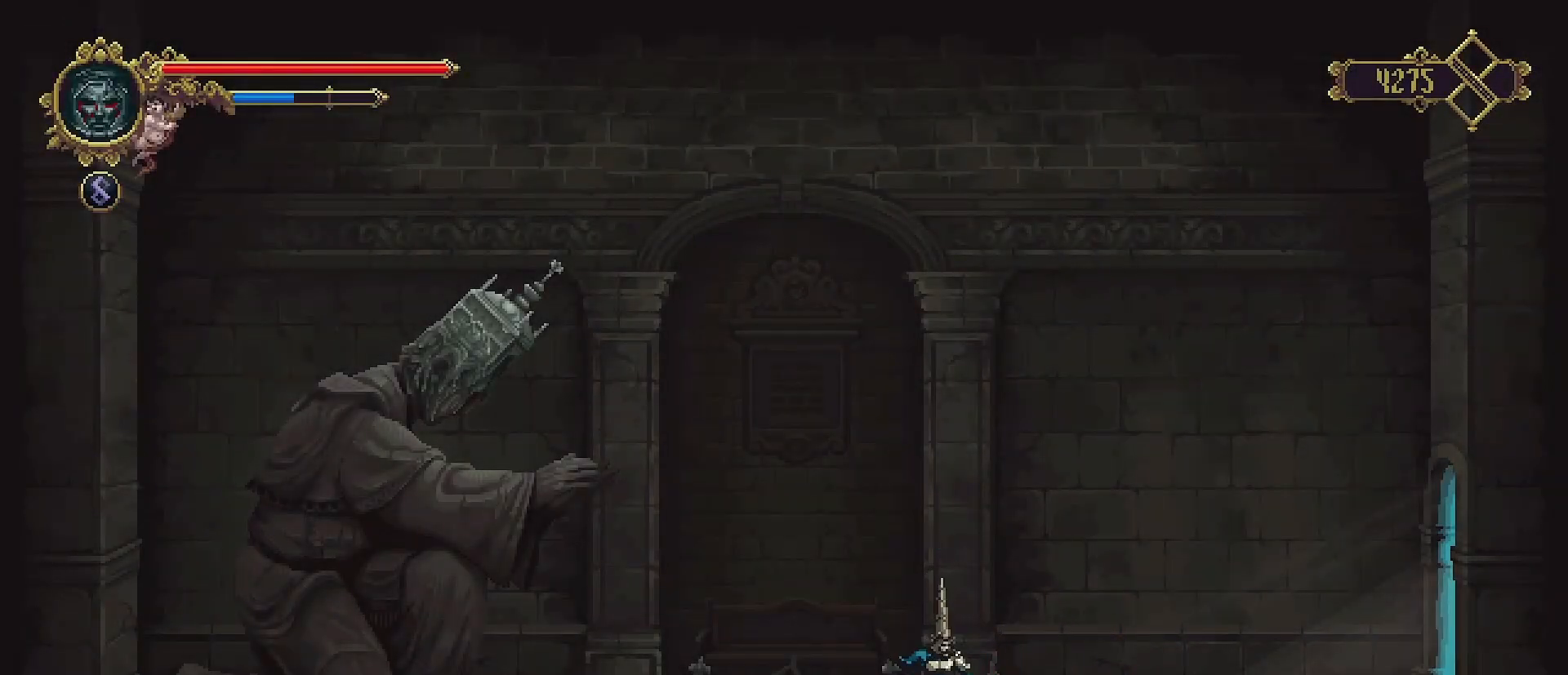
{"buttons": [], "left_stick": "left", "right_stick": "center", "events": [[267, "left_stick", "left"]]}
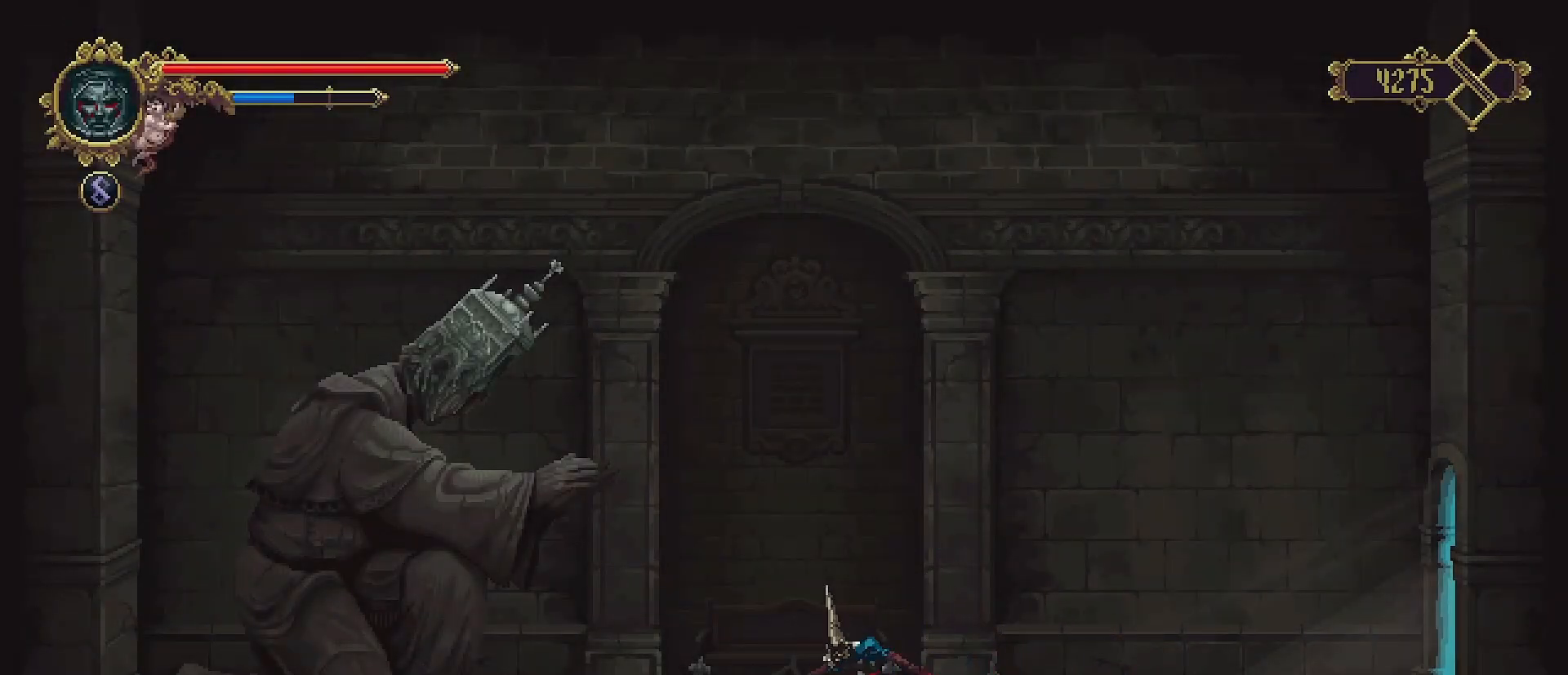
{"buttons": ["CROSS"], "left_stick": "left", "right_stick": "center", "events": [[433, "CROSS", "down"]]}
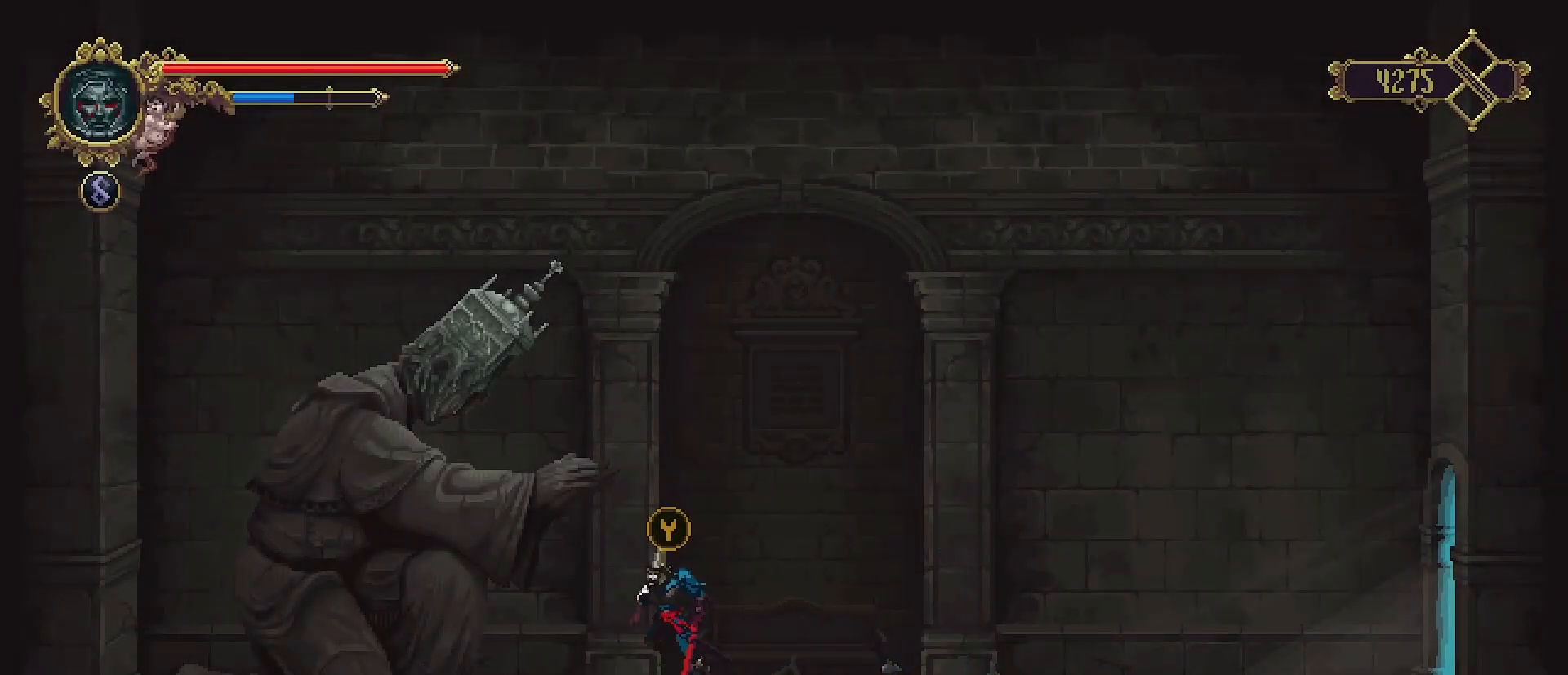
{"buttons": [], "left_stick": "left", "right_stick": "center", "events": [[133, "CROSS", "up"], [200, "R2", "down"], [200, "SQUARE", "down"], [300, "R2", "up"], [300, "SQUARE", "up"], [400, "R2", "down"], [400, "SQUARE", "down"], [467, "R2", "up"], [467, "SQUARE", "up"]]}
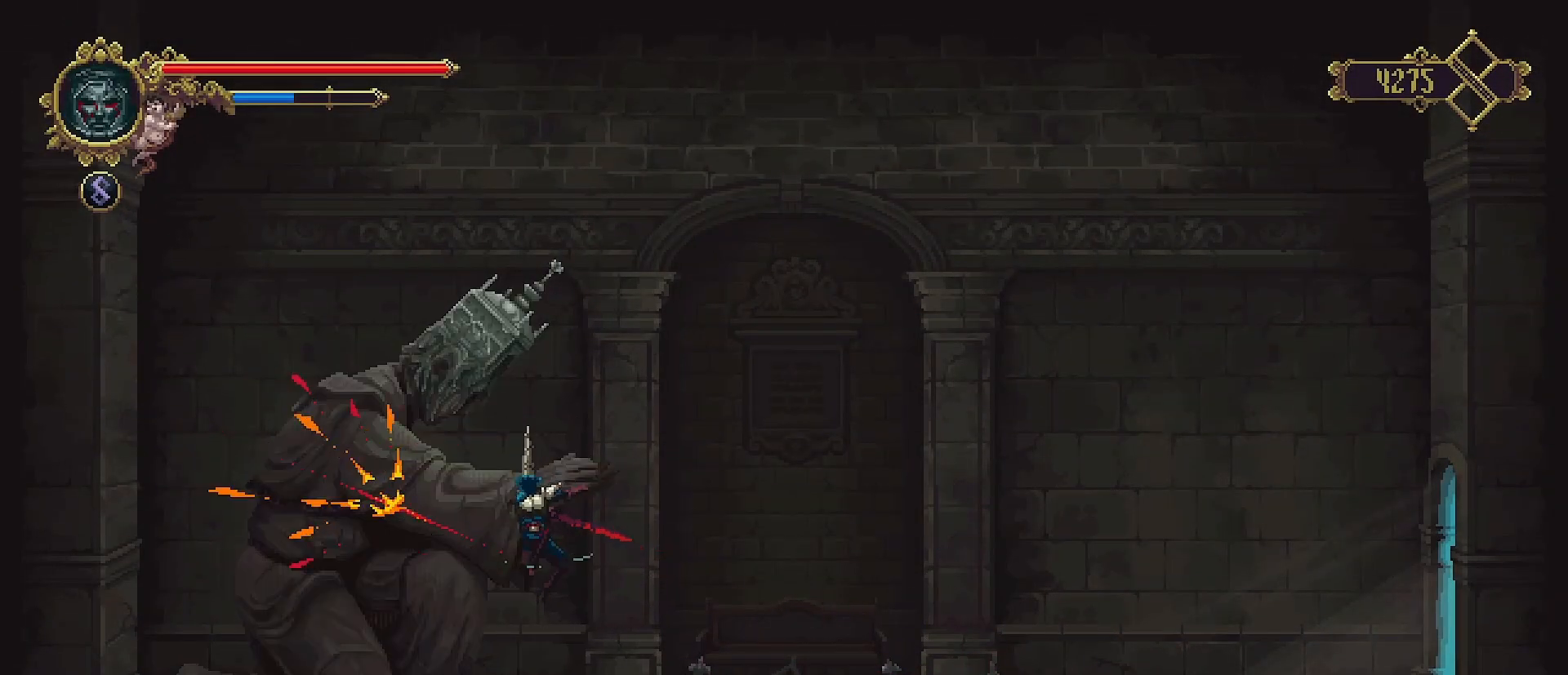
{"buttons": [], "left_stick": "right", "right_stick": "center", "events": [[33, "R2", "down"], [33, "SQUARE", "down"], [33, "left_stick", "center"], [133, "R2", "up"], [133, "SQUARE", "up"], [200, "SQUARE", "down"], [233, "R2", "down"], [300, "R2", "up"], [300, "SQUARE", "up"], [400, "left_stick", "right"]]}
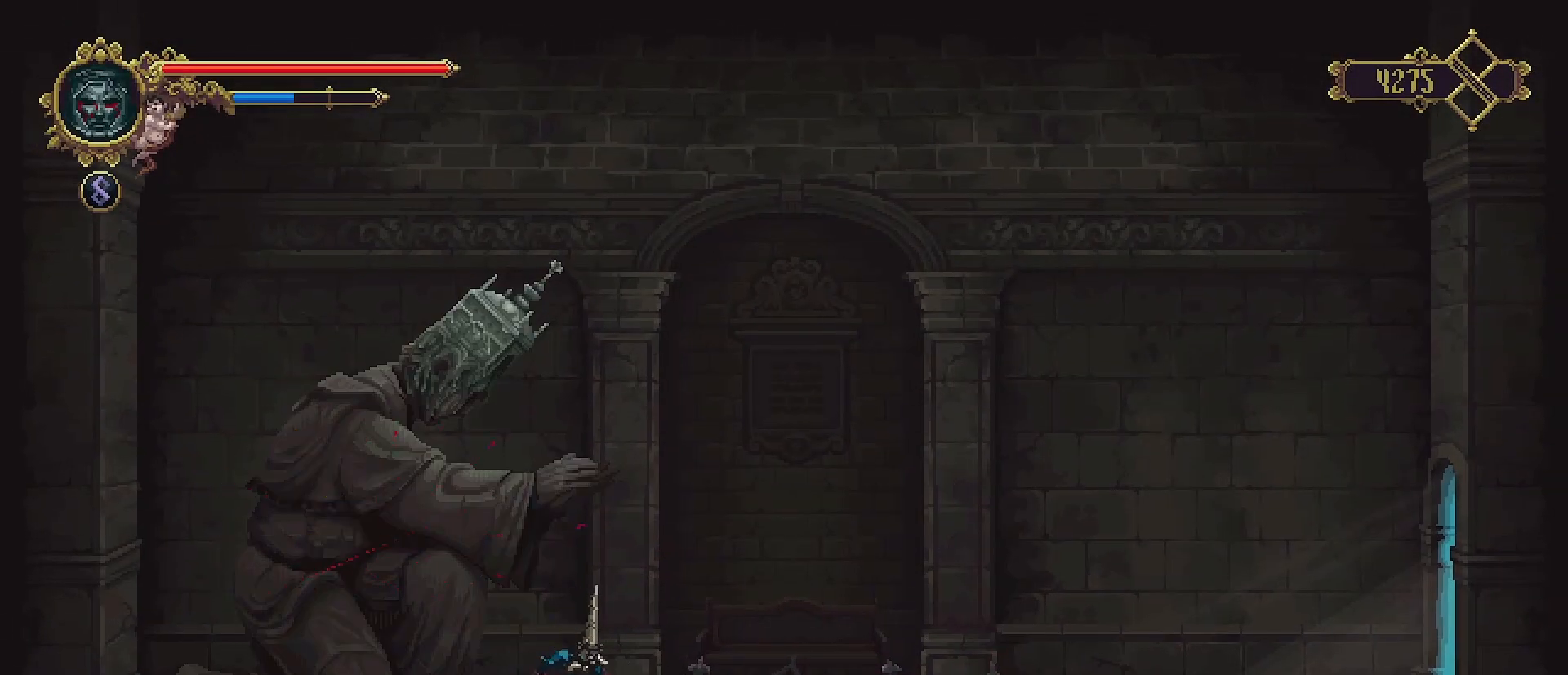
{"buttons": [], "left_stick": "right", "right_stick": "center", "events": []}
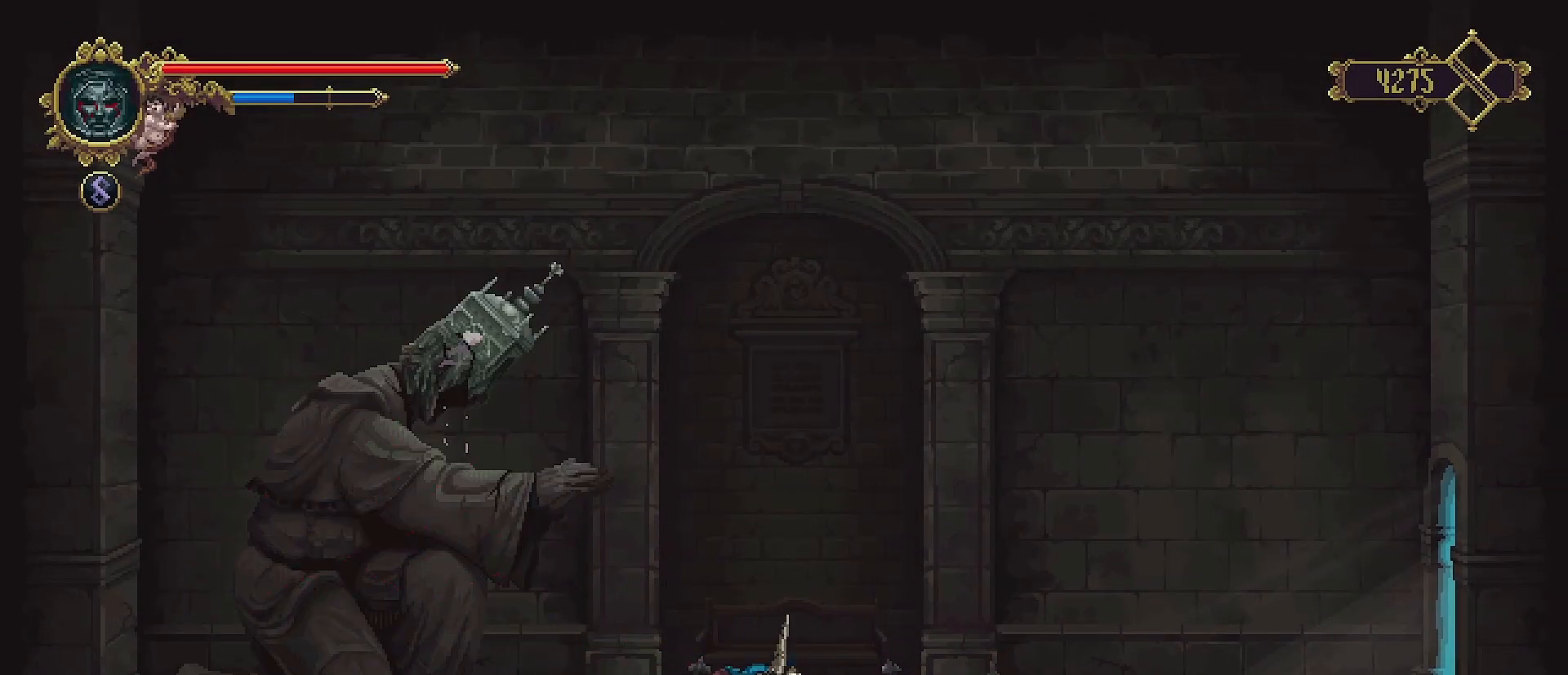
{"buttons": [], "left_stick": "center", "right_stick": "center", "events": [[33, "left_stick", "center"], [200, "left_stick", "left"], [400, "left_stick", "center"]]}
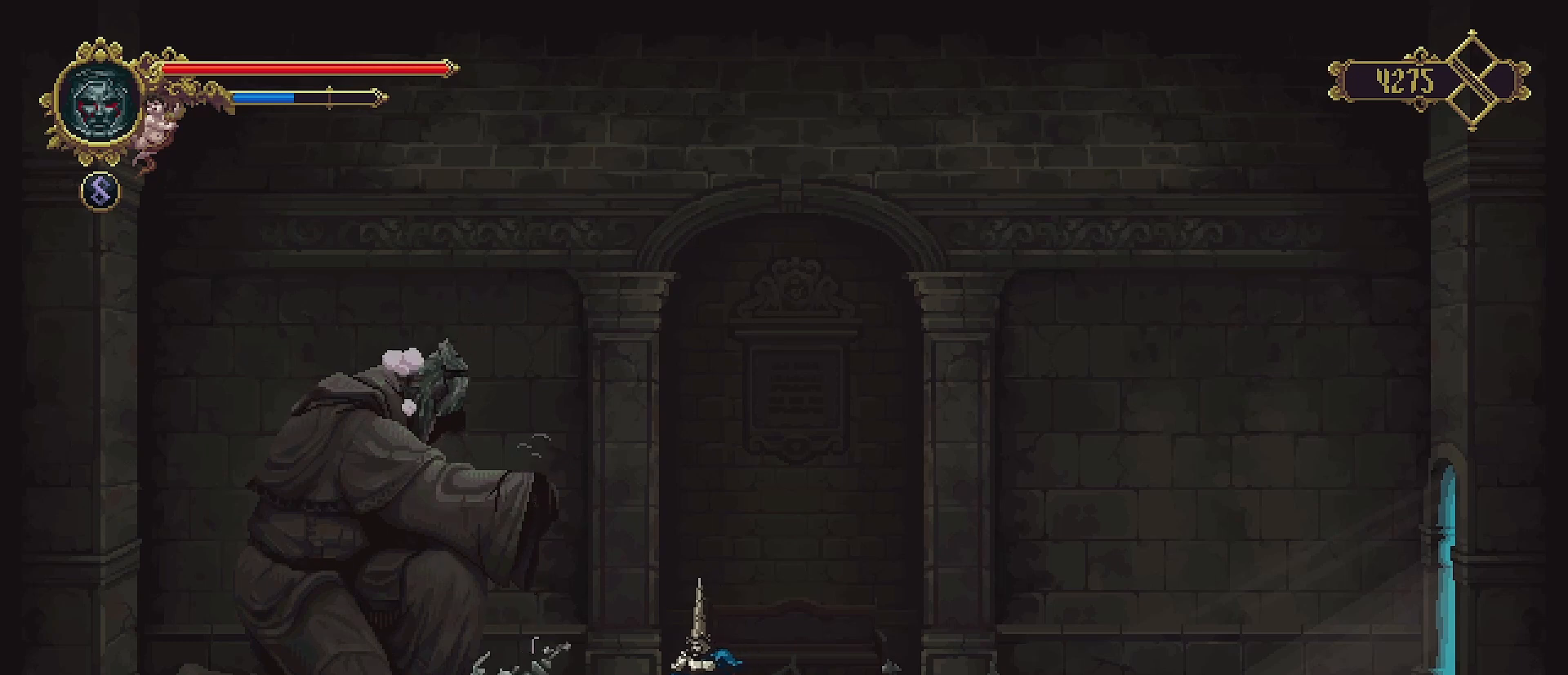
{"buttons": [], "left_stick": "center", "right_stick": "center", "events": []}
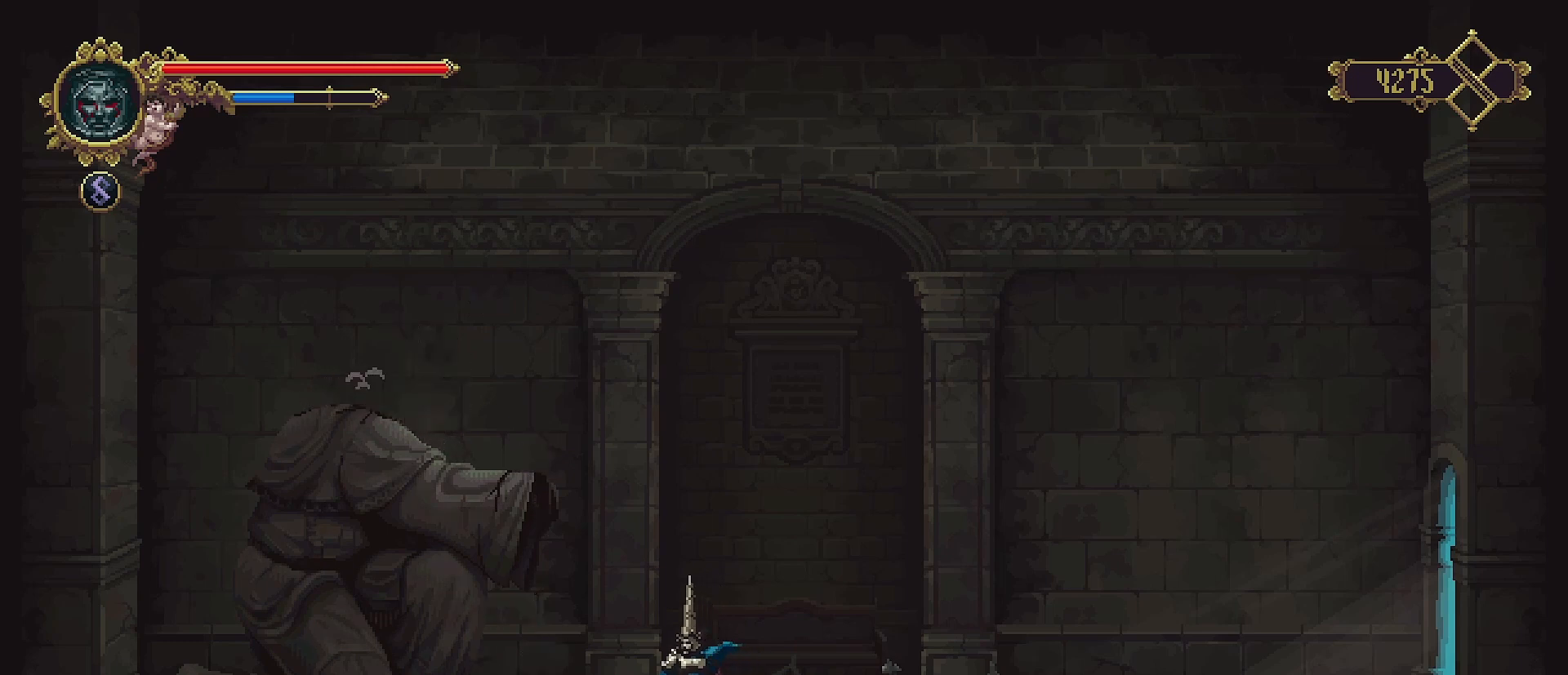
{"buttons": [], "left_stick": "center", "right_stick": "center", "events": []}
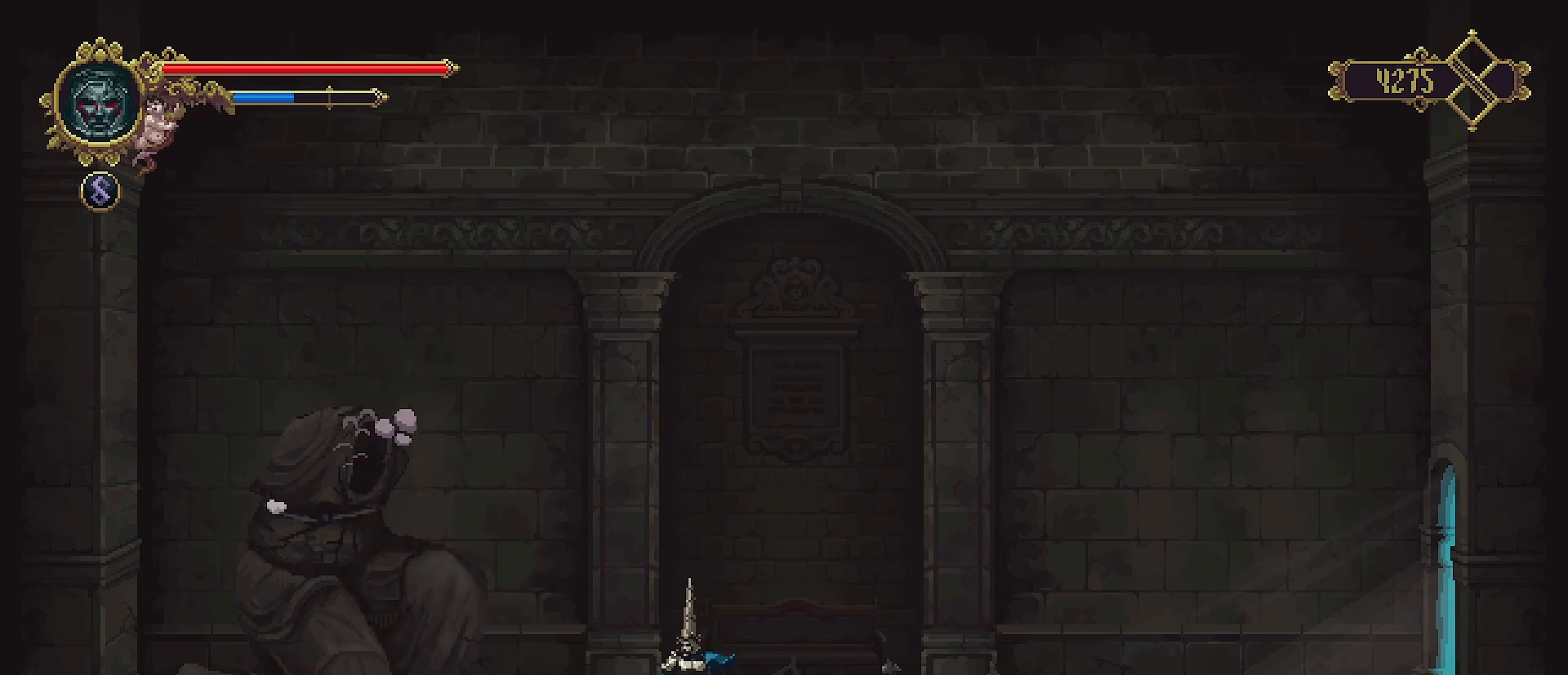
{"buttons": [], "left_stick": "left", "right_stick": "center", "events": [[400, "left_stick", "left"]]}
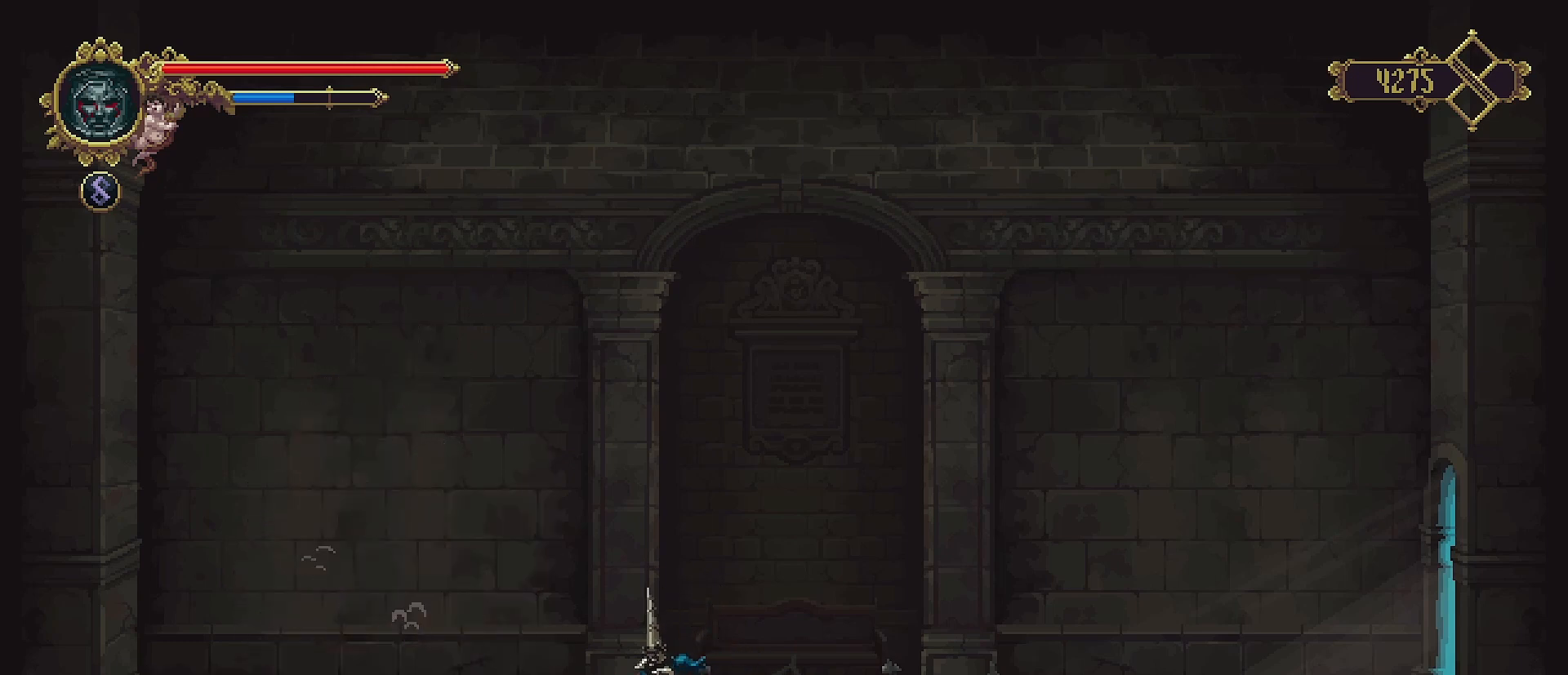
{"buttons": [], "left_stick": "right", "right_stick": "center", "events": [[233, "left_stick", "right"]]}
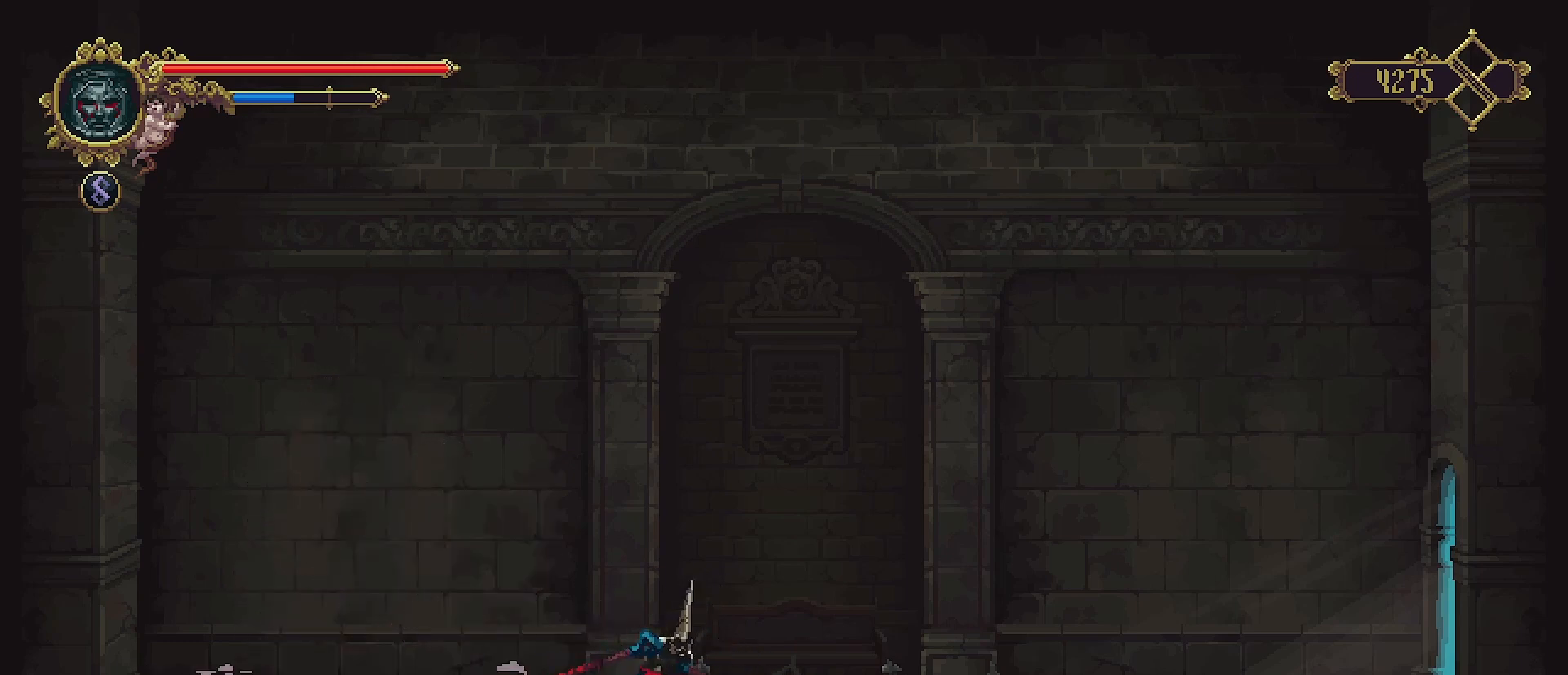
{"buttons": [], "left_stick": "right", "right_stick": "center", "events": [[33, "left_stick", "center"], [100, "left_stick", "left"], [367, "left_stick", "right"]]}
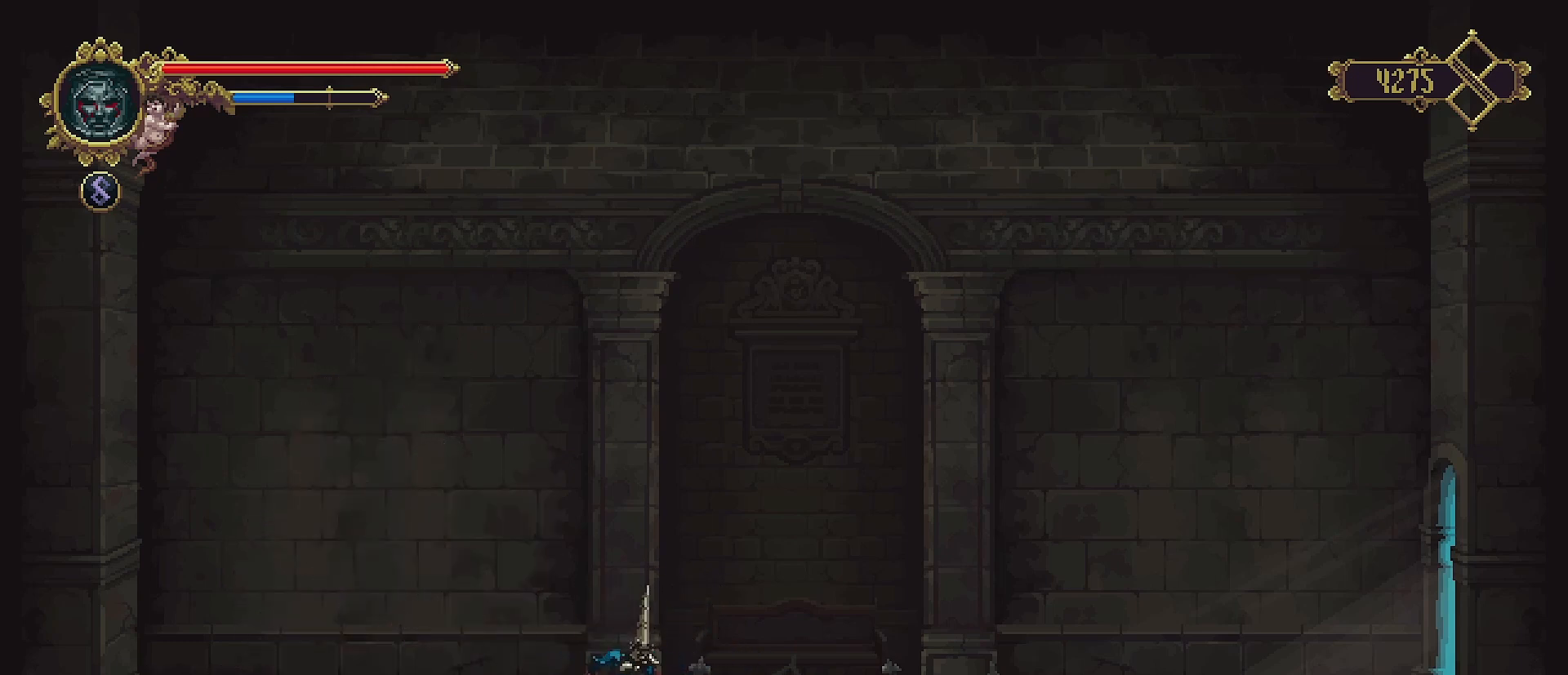
{"buttons": [], "left_stick": "left", "right_stick": "center", "events": [[200, "left_stick", "left"]]}
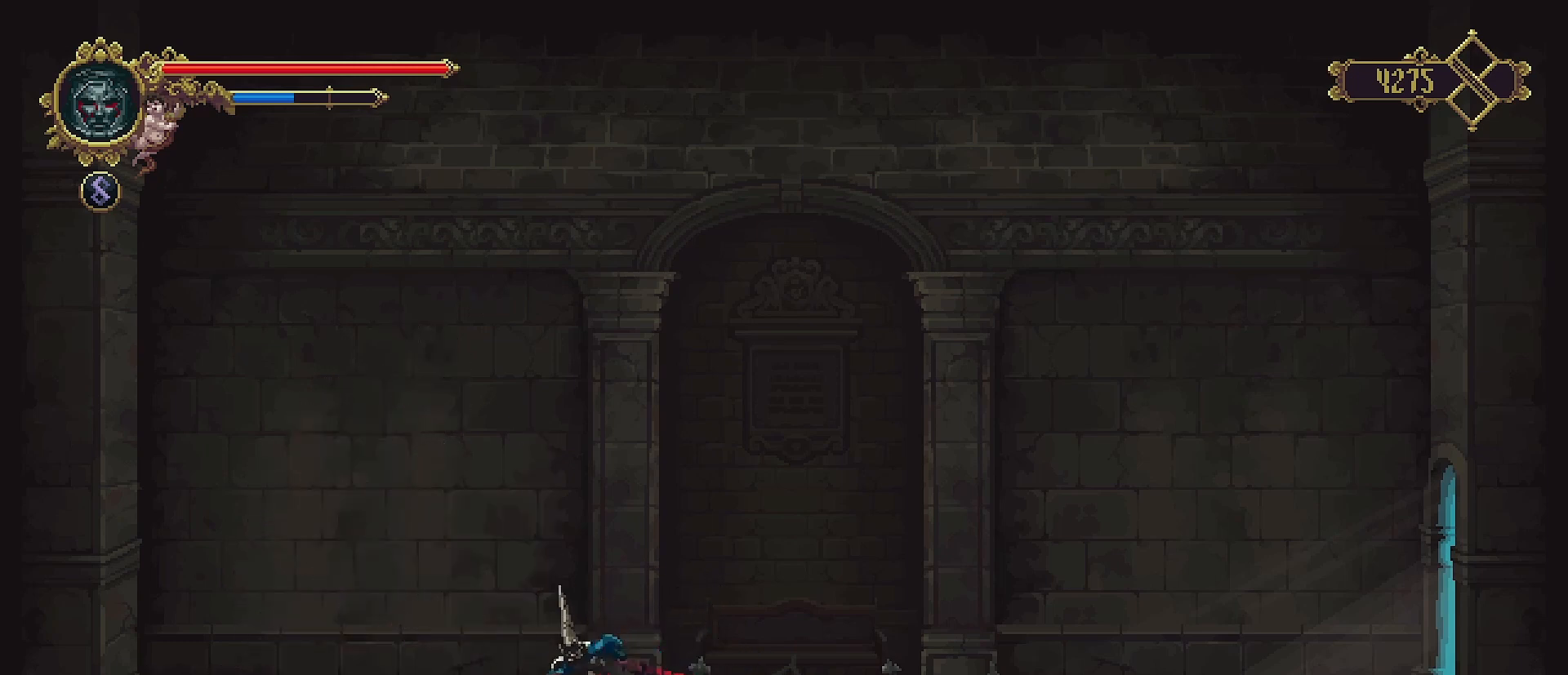
{"buttons": [], "left_stick": "right", "right_stick": "center", "events": [[433, "left_stick", "right"]]}
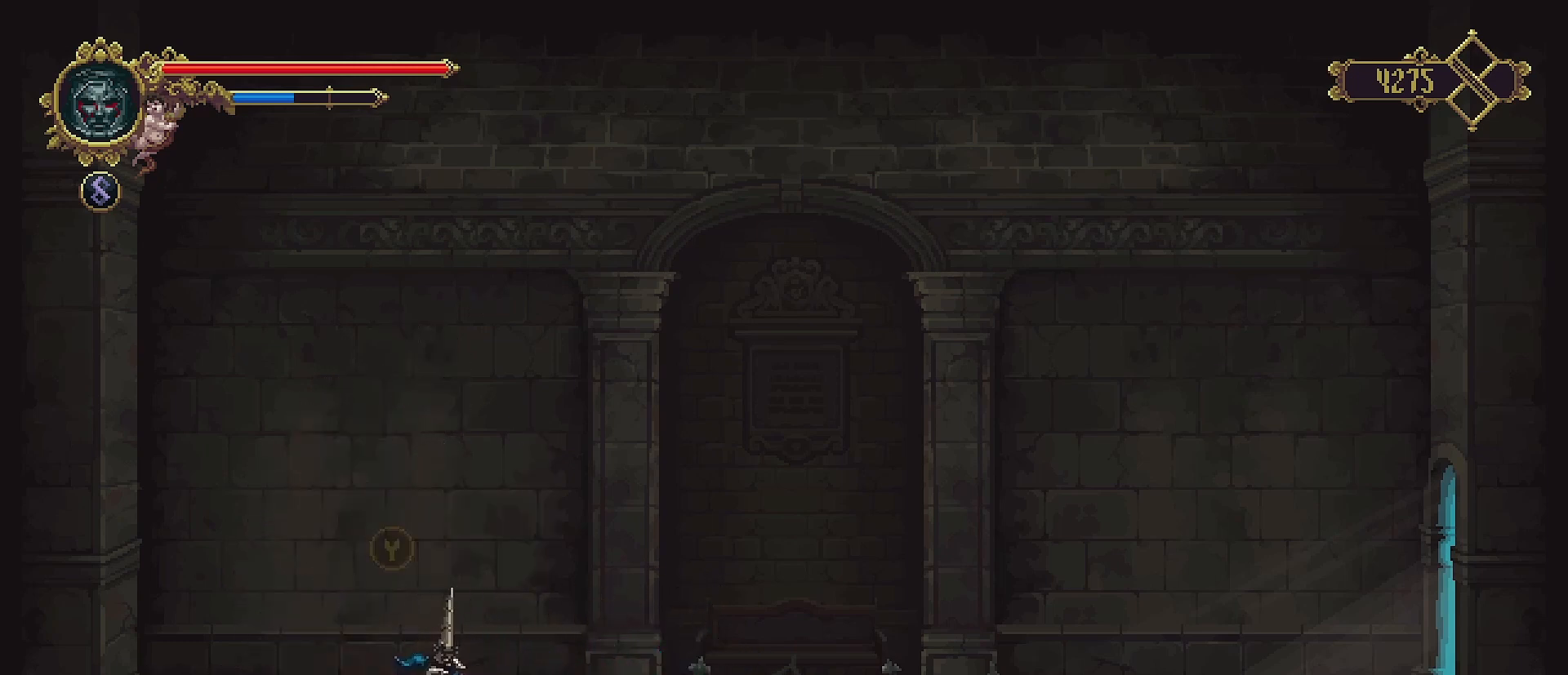
{"buttons": [], "left_stick": "right", "right_stick": "center", "events": []}
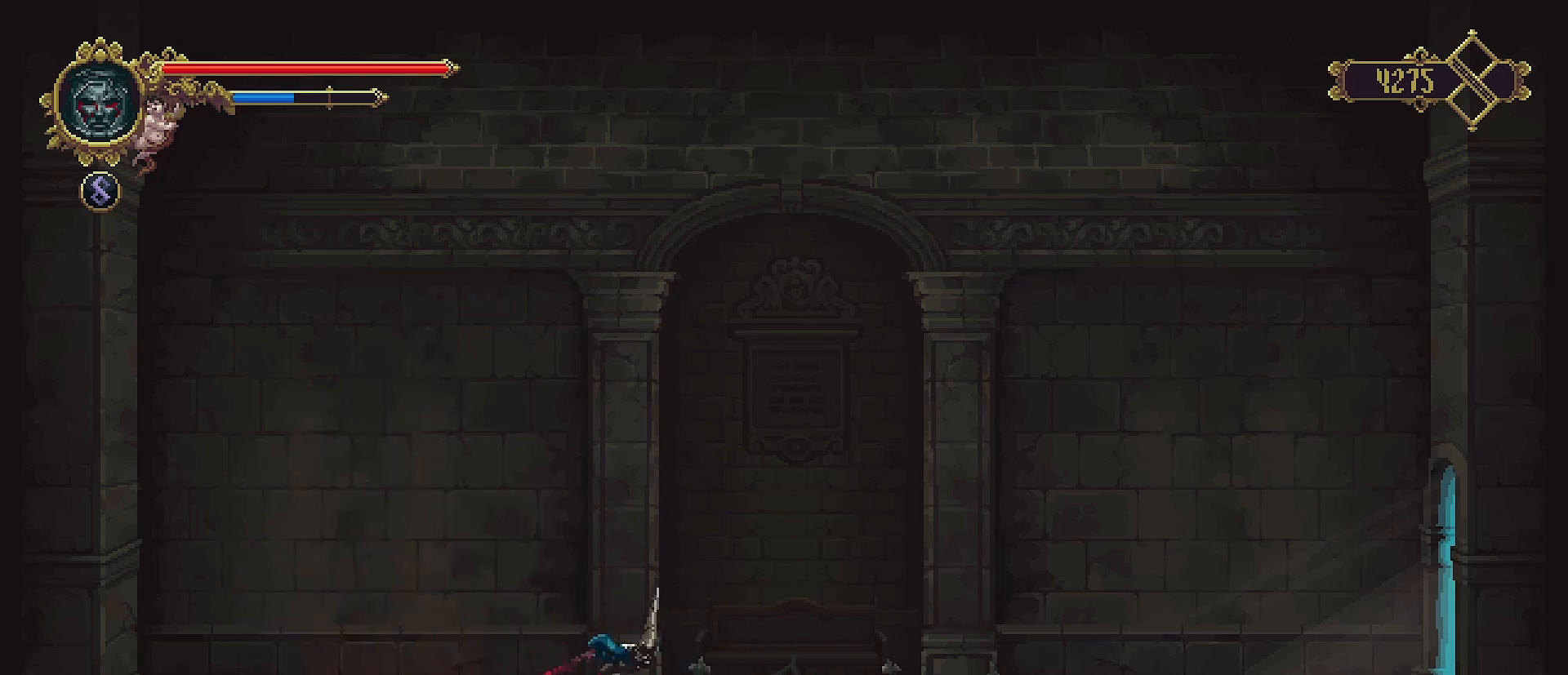
{"buttons": [], "left_stick": "right", "right_stick": "center", "events": [[233, "R2", "down"], [500, "R2", "up"]]}
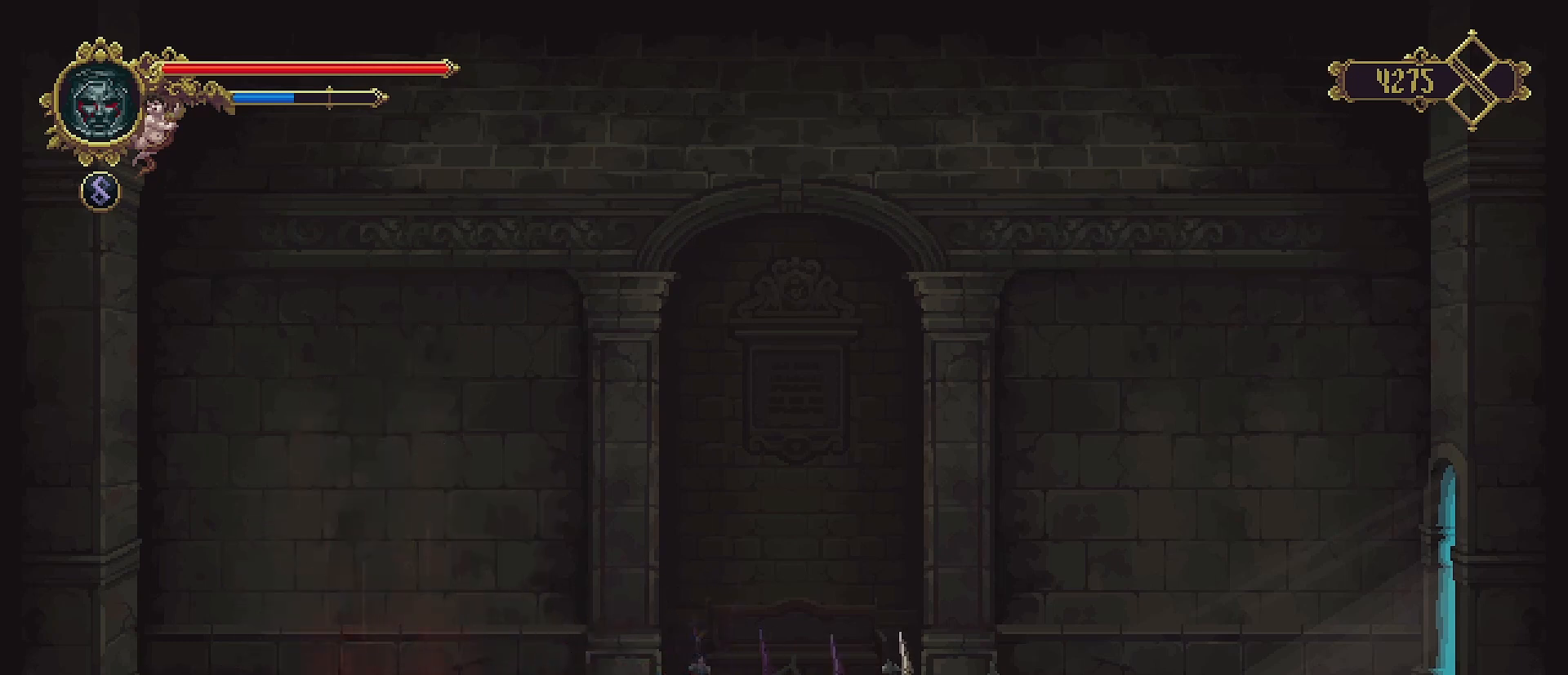
{"buttons": ["START"], "left_stick": "center", "right_stick": "center", "events": [[433, "START", "down"], [433, "left_stick", "center"]]}
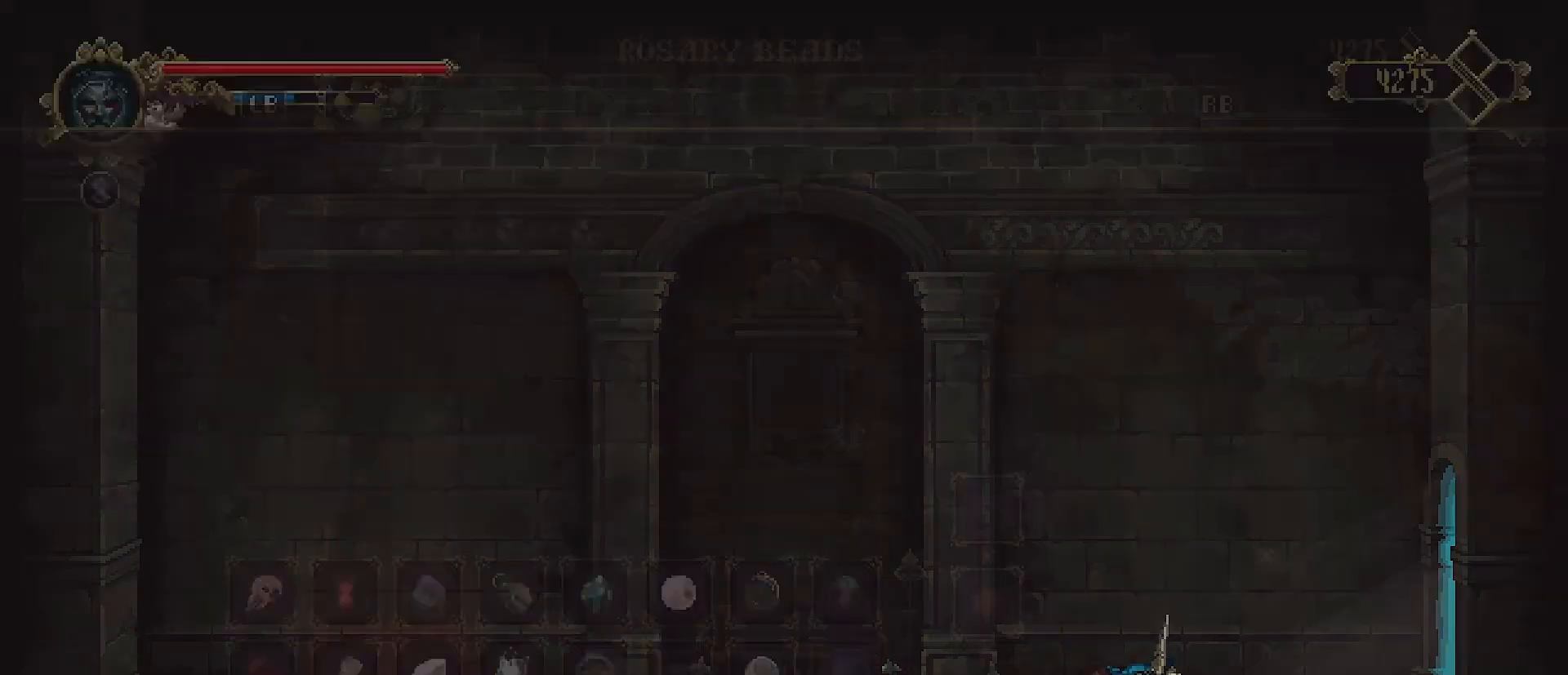
{"buttons": [], "left_stick": "center", "right_stick": "center", "events": [[133, "START", "up"]]}
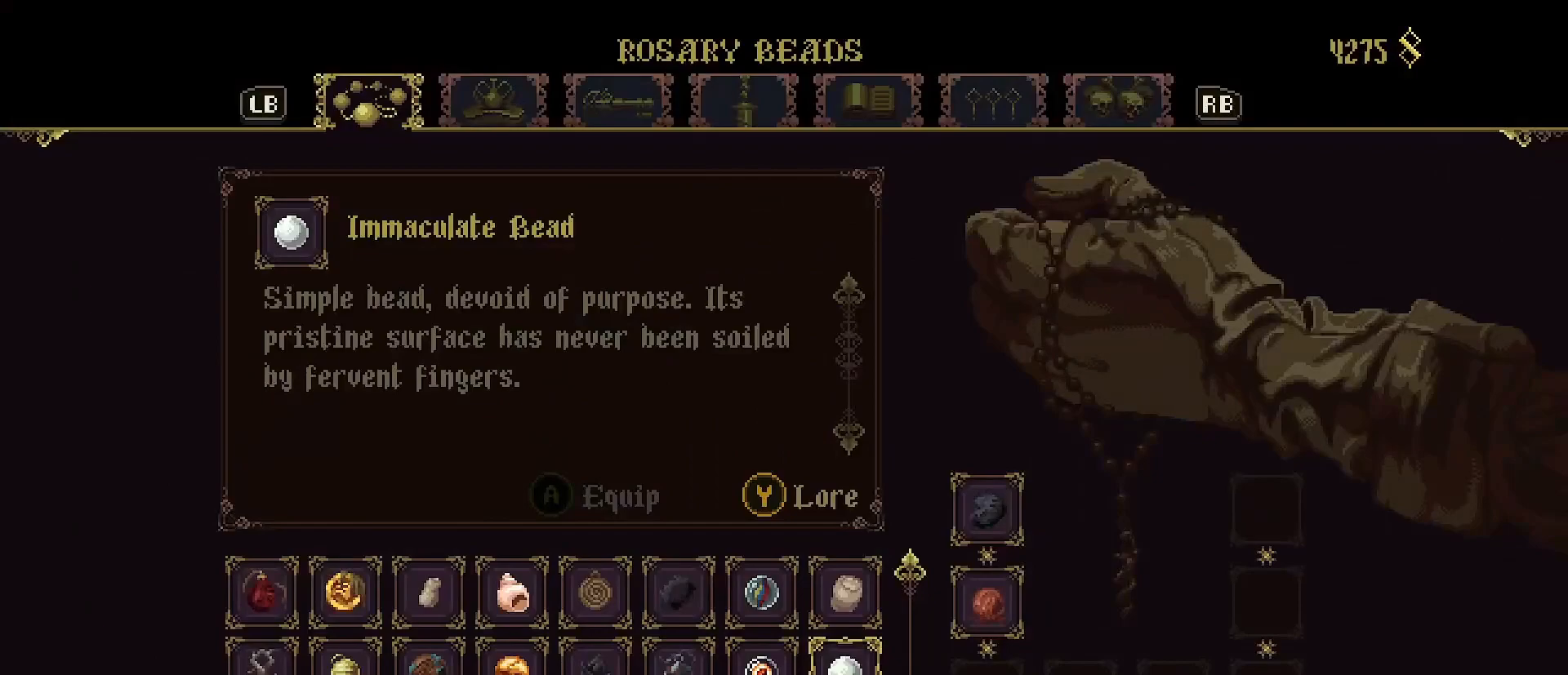
{"buttons": [], "left_stick": "center", "right_stick": "center", "events": []}